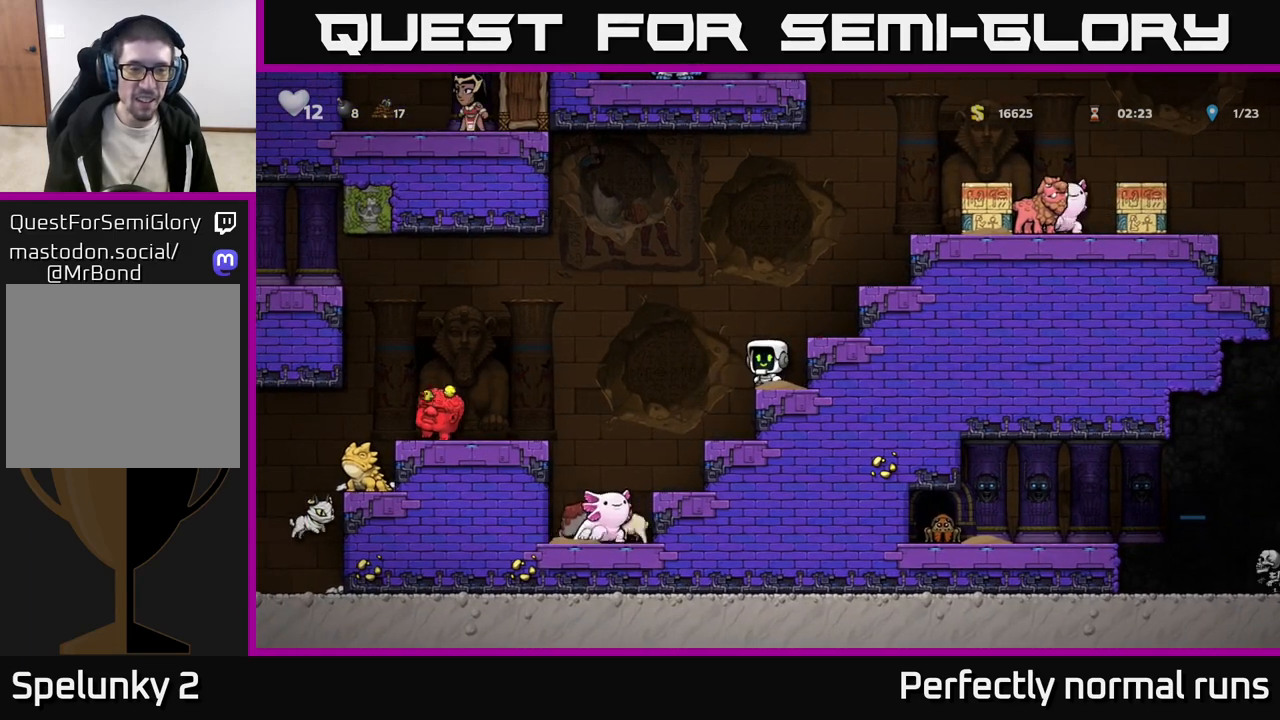
Gameplay with a controller (Xbox layout); each line is a JSON object with the inputs held at the frame after it. "events" lists button and stick changes between this image and that frame as [ms after this image, input, new state], when the widget could be followed in between.
{"buttons": [], "left_stick": "center", "right_stick": "center", "events": []}
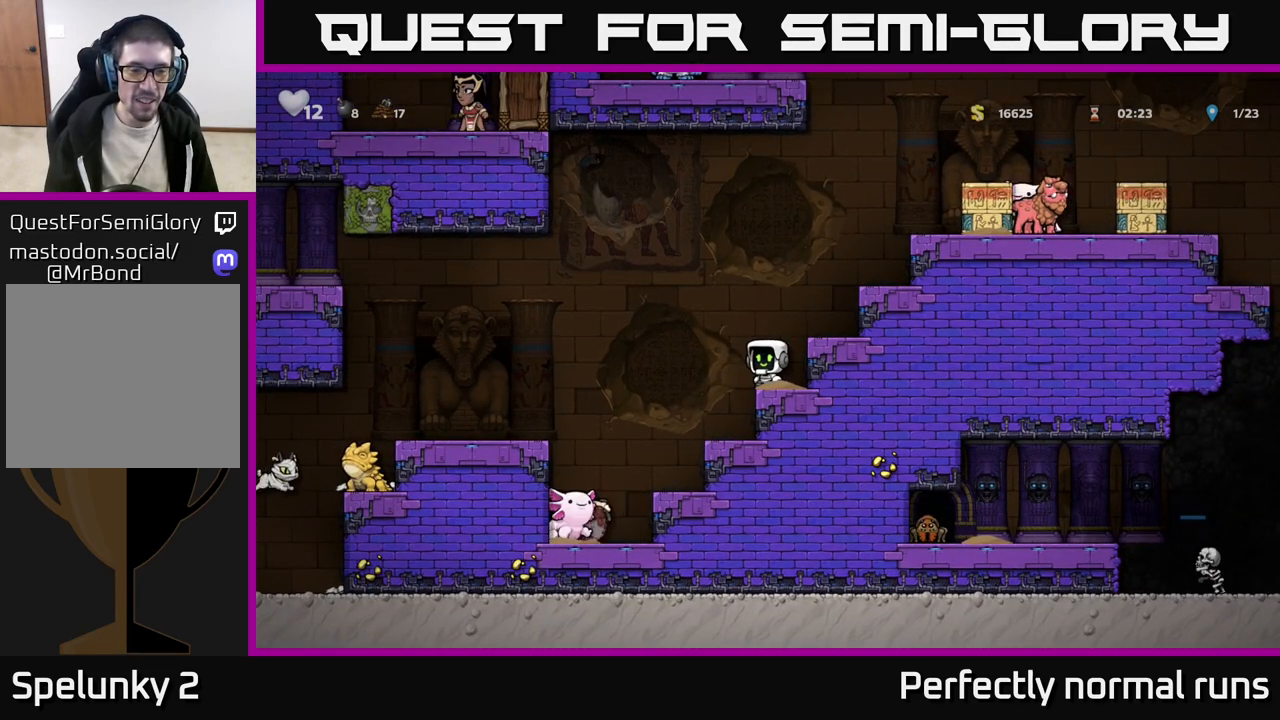
{"buttons": [], "left_stick": "left", "right_stick": "center", "events": [[50, "A", "down"], [50, "left_stick", "left"], [200, "A", "up"], [317, "left_stick", "center"], [500, "left_stick", "left"]]}
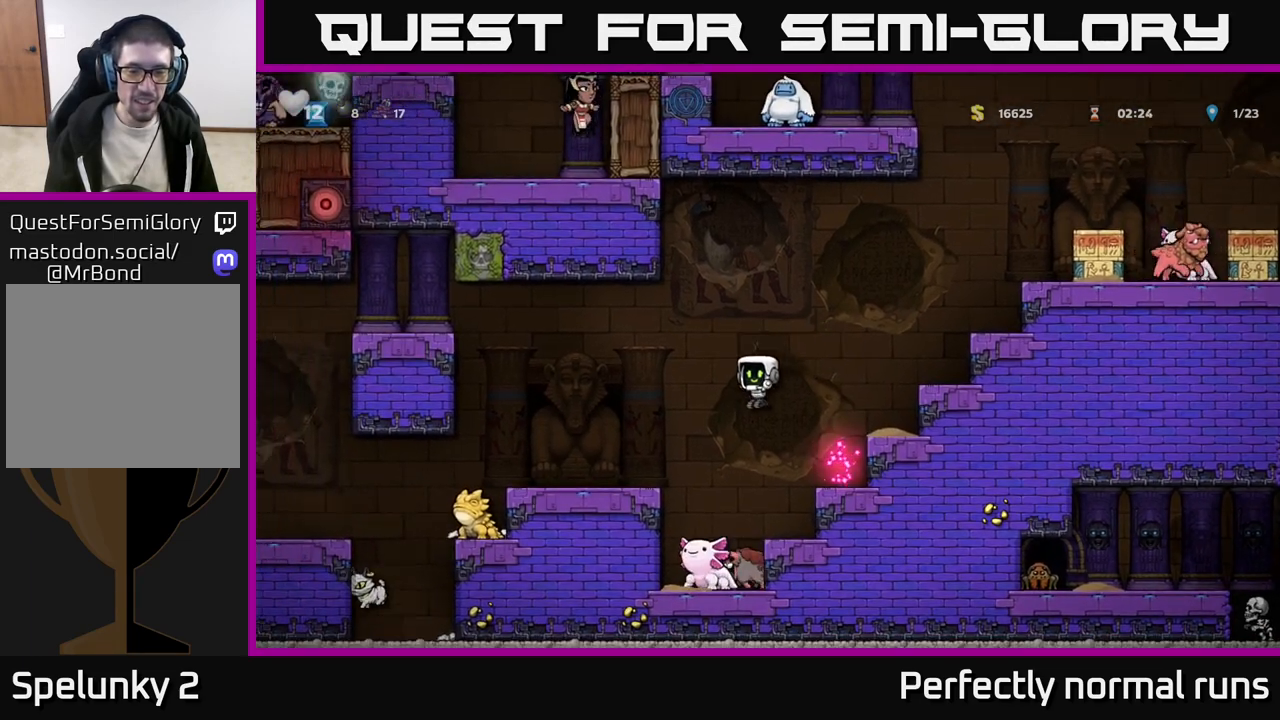
{"buttons": [], "left_stick": "center", "right_stick": "center", "events": [[117, "left_stick", "center"]]}
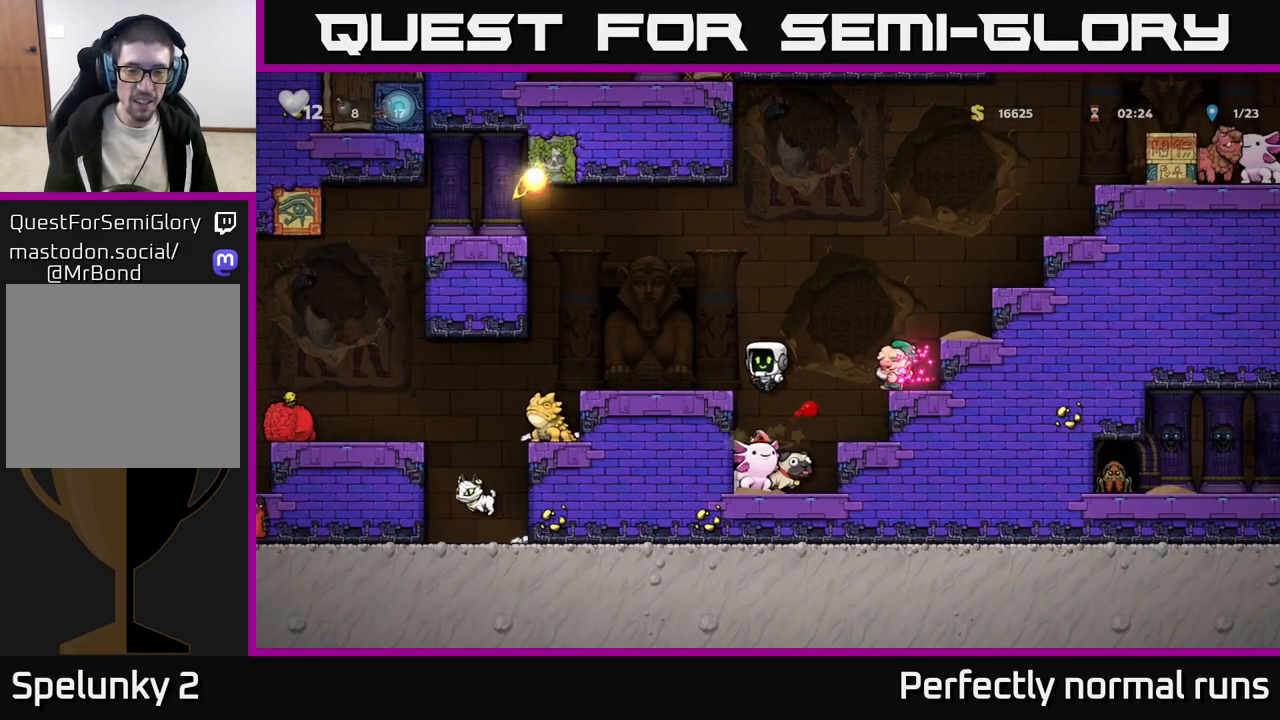
{"buttons": [], "left_stick": "center", "right_stick": "center", "events": []}
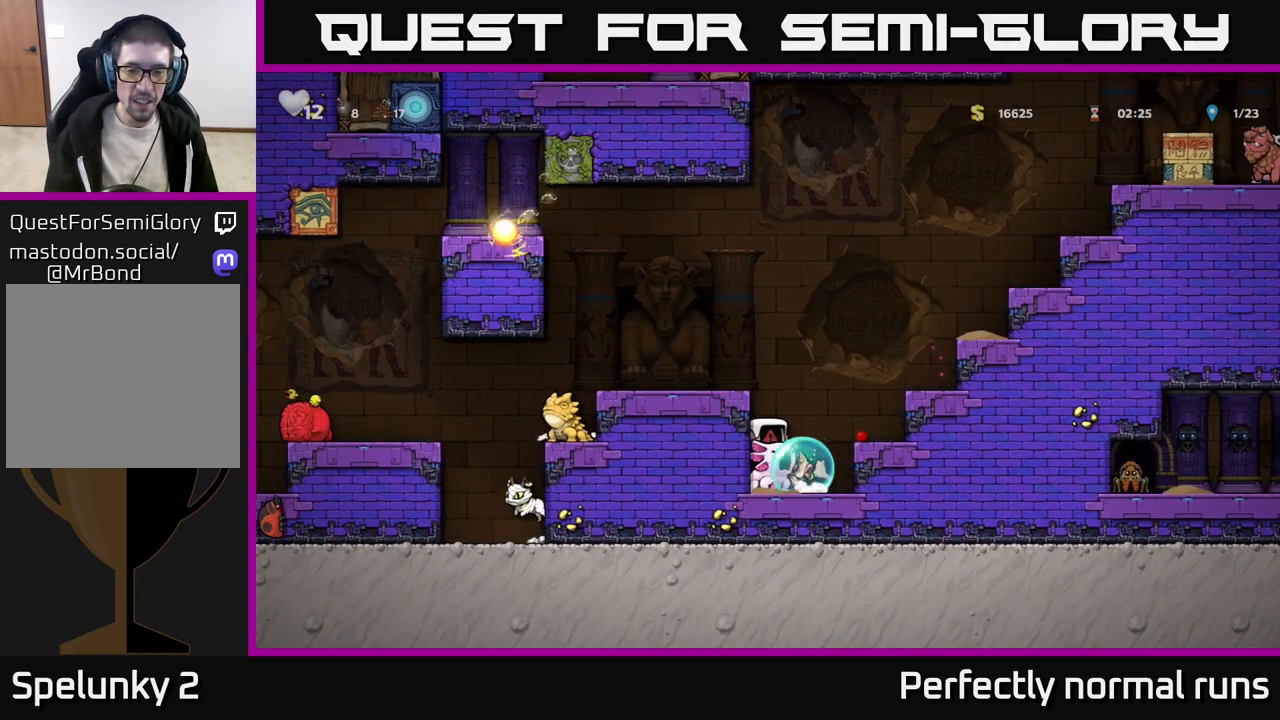
{"buttons": [], "left_stick": "center", "right_stick": "center", "events": []}
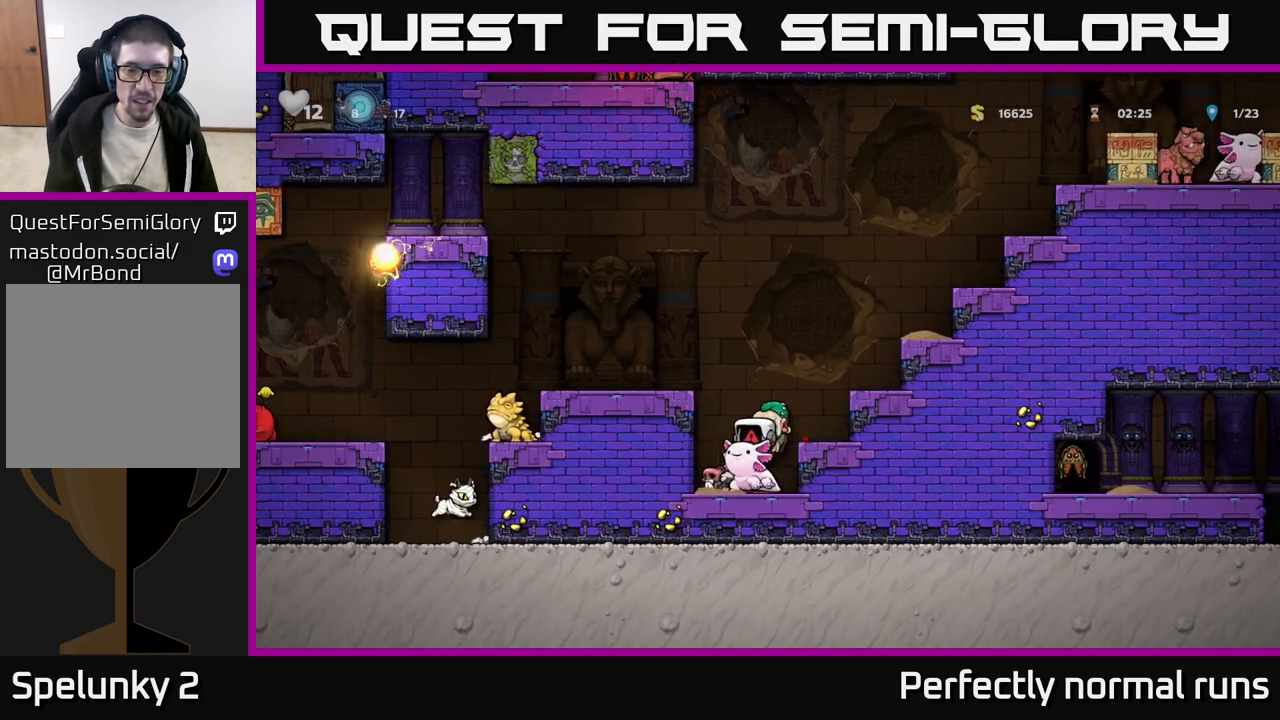
{"buttons": [], "left_stick": "center", "right_stick": "center", "events": []}
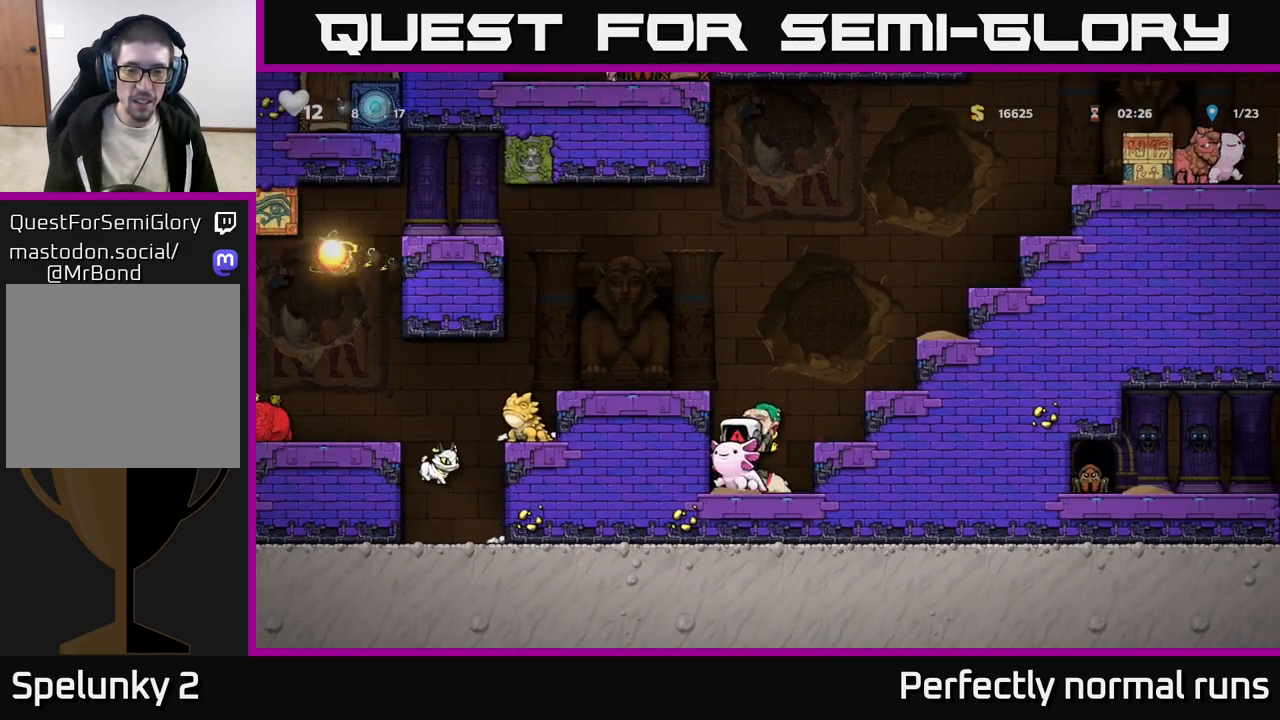
{"buttons": [], "left_stick": "center", "right_stick": "center", "events": []}
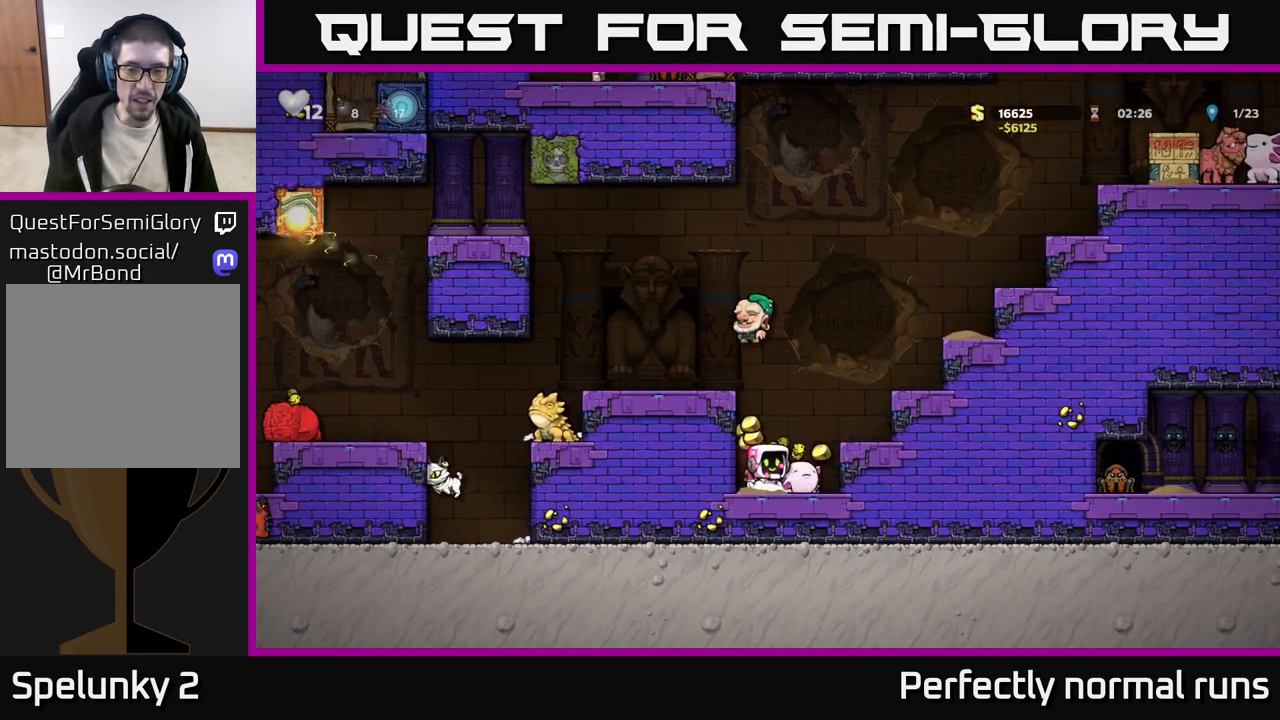
{"buttons": ["A"], "left_stick": "down", "right_stick": "center", "events": [[217, "A", "down"], [333, "left_stick", "up"], [367, "A", "up"], [417, "left_stick", "left"], [450, "A", "down"], [483, "left_stick", "down"]]}
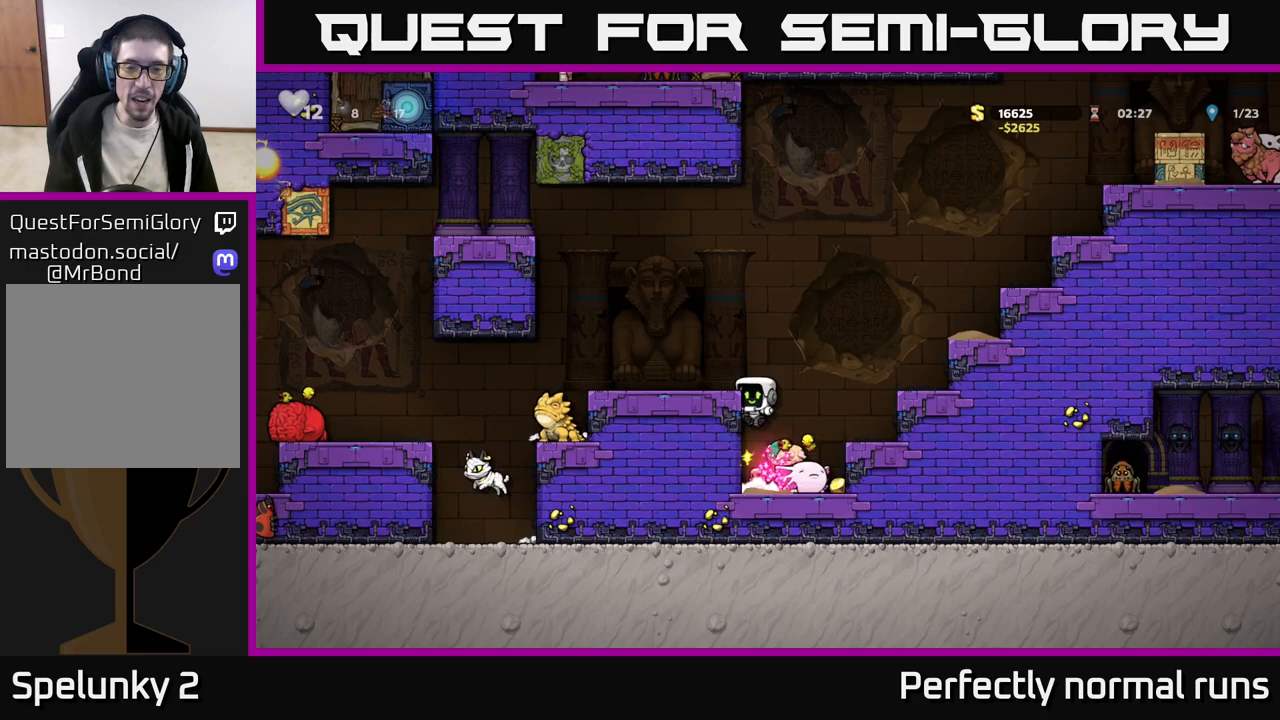
{"buttons": [], "left_stick": "center", "right_stick": "center", "events": [[50, "A", "up"], [50, "left_stick", "right"], [150, "left_stick", "up-left"], [233, "left_stick", "center"], [300, "A", "down"], [483, "A", "up"]]}
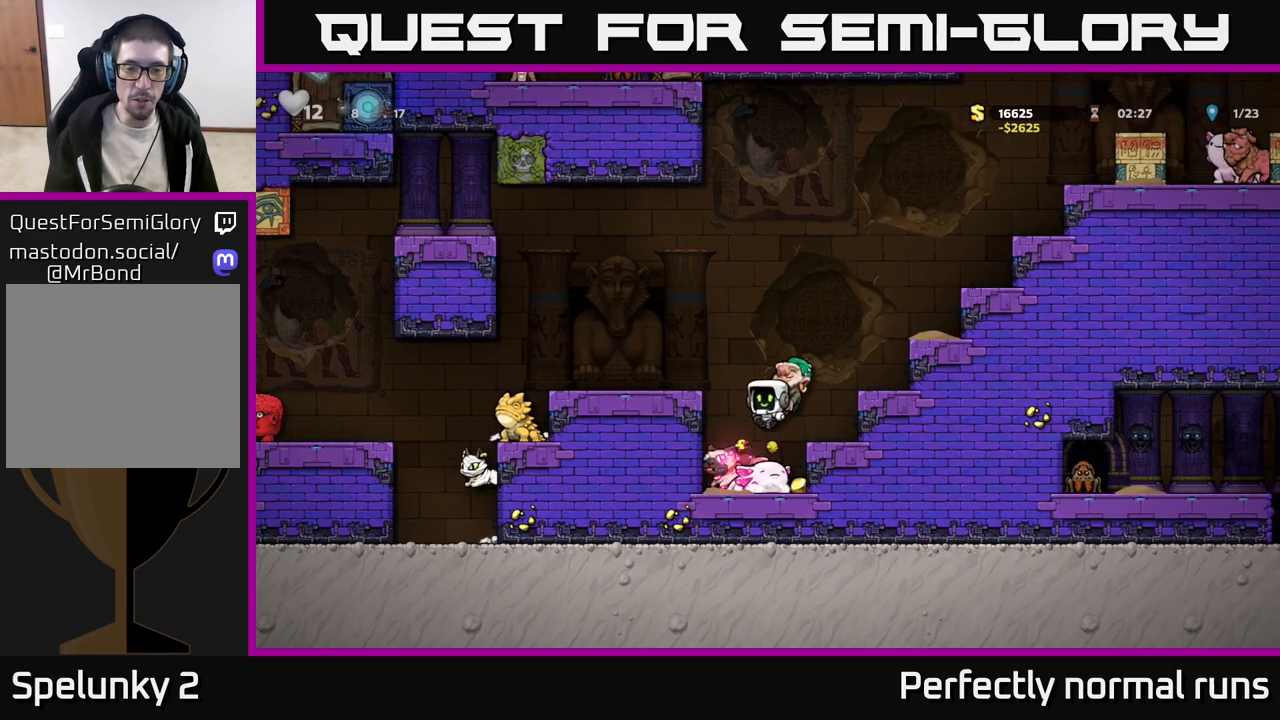
{"buttons": [], "left_stick": "up-left", "right_stick": "center", "events": [[50, "left_stick", "left"], [83, "A", "down"], [183, "X", "down"], [183, "left_stick", "down"], [233, "left_stick", "right"], [283, "X", "up"], [283, "left_stick", "up"], [300, "A", "up"], [350, "A", "down"], [367, "X", "down"], [400, "left_stick", "down-right"], [450, "X", "up"], [483, "A", "up"], [500, "left_stick", "up-left"]]}
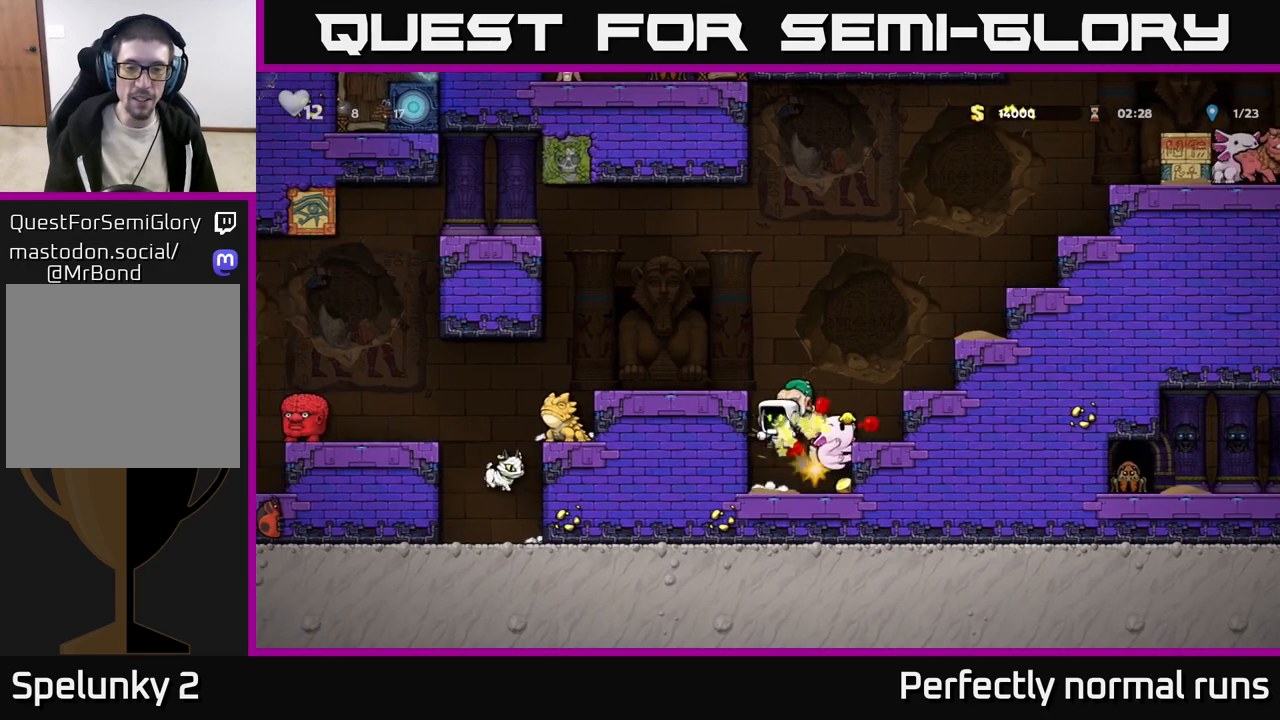
{"buttons": ["A"], "left_stick": "up-right", "right_stick": "center"}
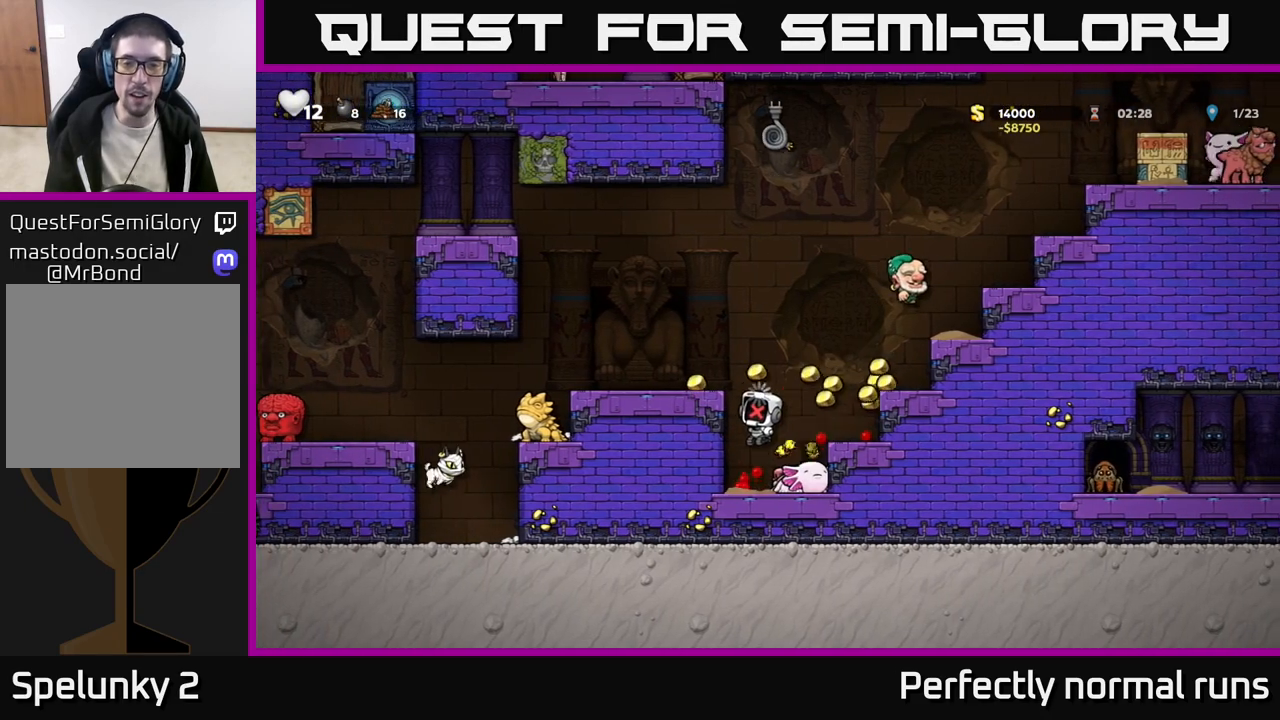
{"buttons": ["A"], "left_stick": "up", "right_stick": "center", "events": [[17, "A", "up"], [167, "A", "down"], [167, "left_stick", "center"], [300, "left_stick", "right"], [317, "A", "up"], [467, "A", "down"], [500, "left_stick", "up"]]}
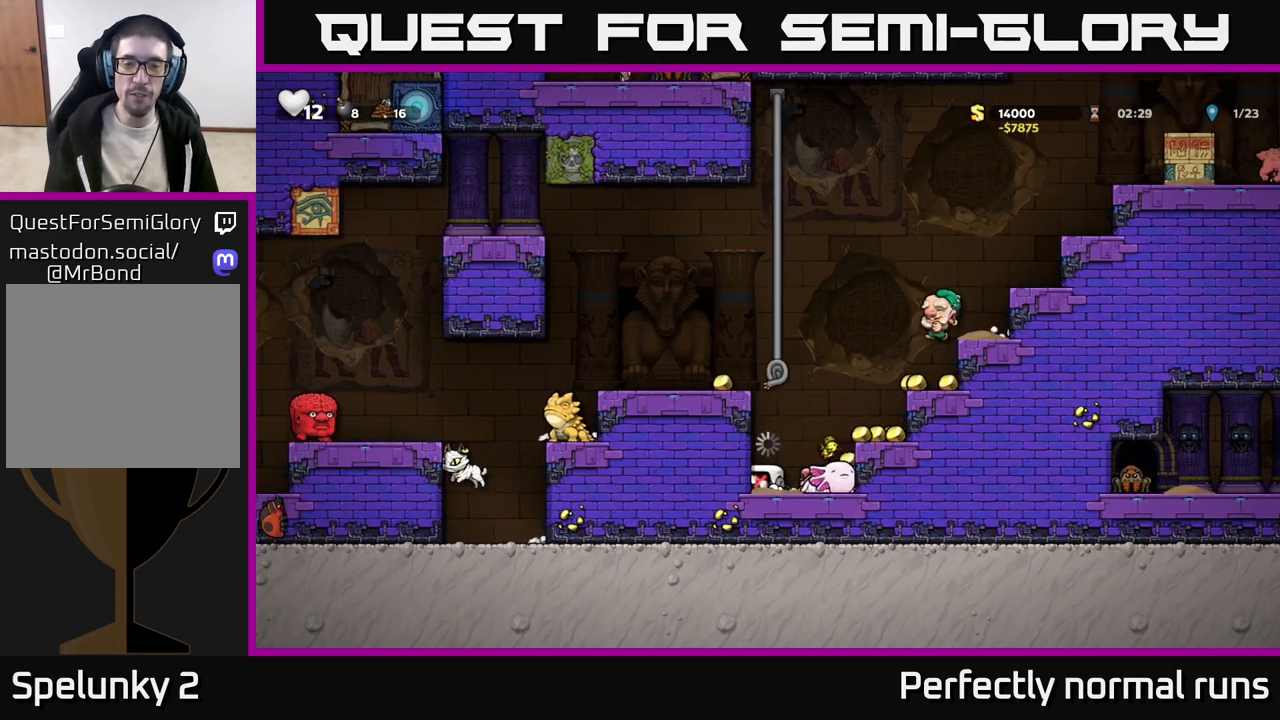
{"buttons": [], "left_stick": "right", "right_stick": "center", "events": [[33, "left_stick", "left"], [100, "A", "up"], [183, "A", "down"], [183, "left_stick", "right"], [300, "A", "up"], [333, "left_stick", "left"], [383, "A", "down"], [450, "left_stick", "right"], [483, "A", "up"]]}
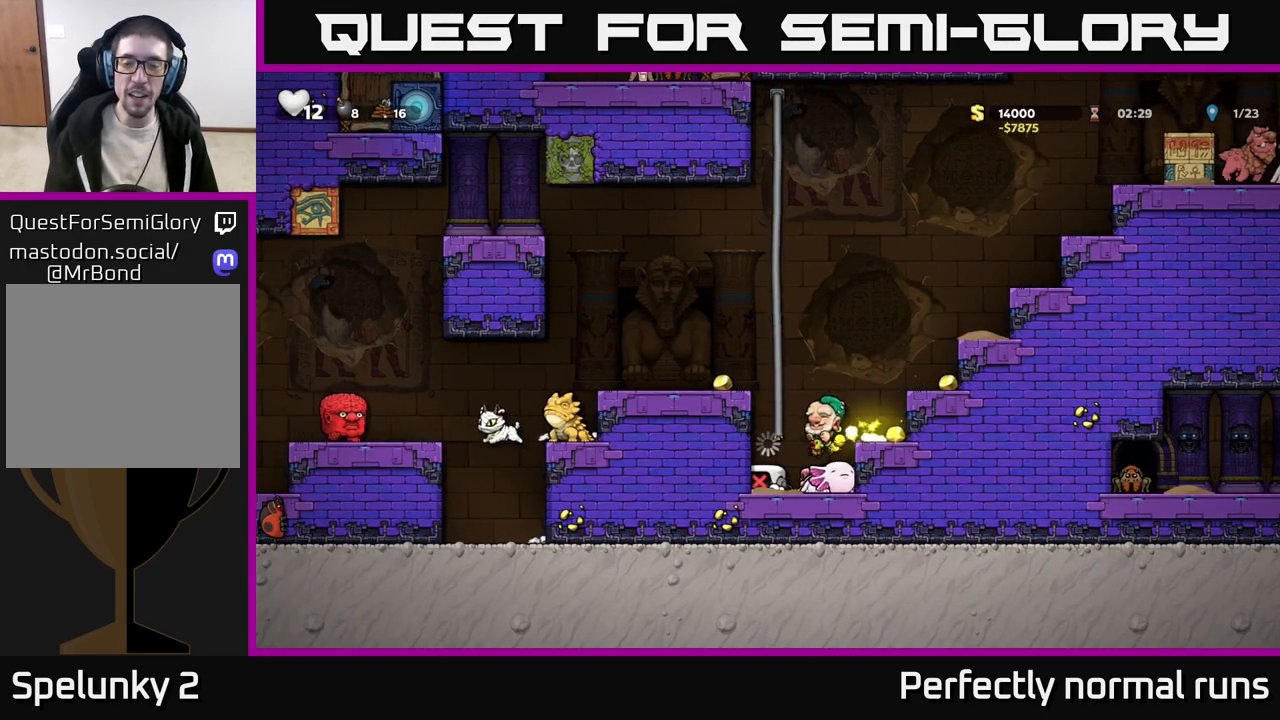
{"buttons": ["A"], "left_stick": "down", "right_stick": "center", "events": [[50, "A", "down"], [83, "left_stick", "up"], [150, "left_stick", "left"], [200, "A", "up"], [267, "A", "down"], [267, "left_stick", "right"], [417, "left_stick", "down"]]}
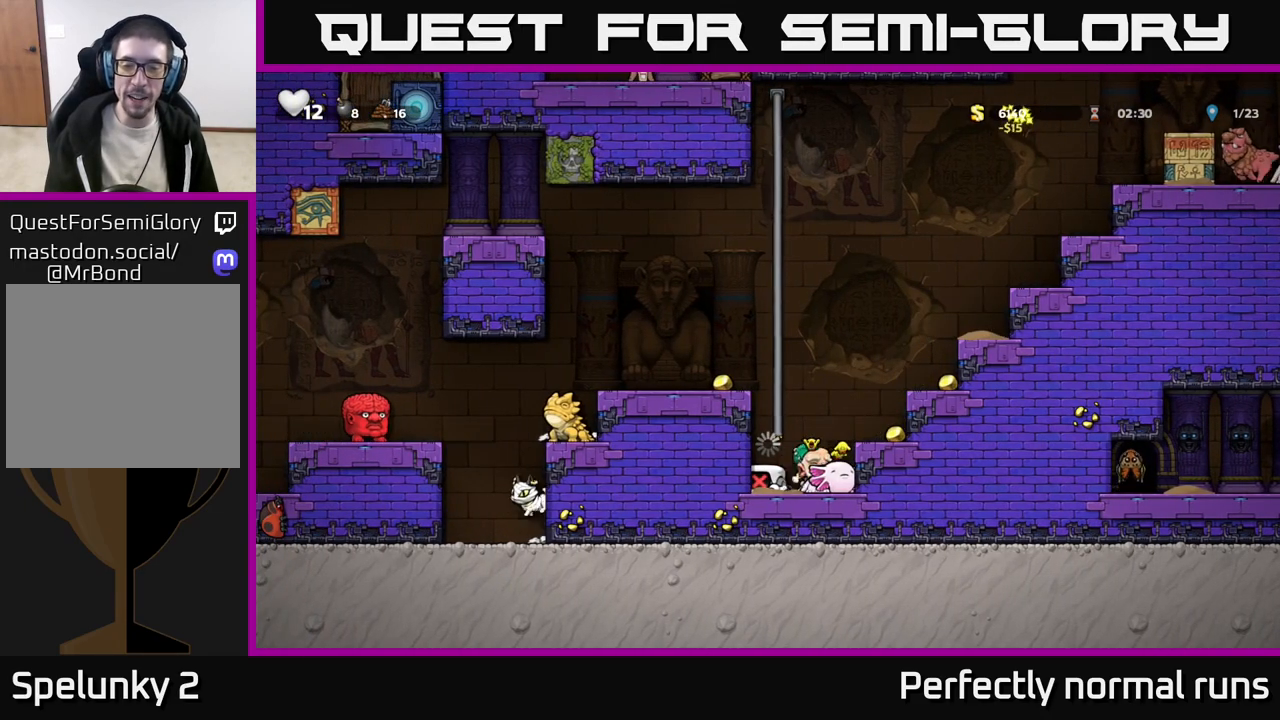
{"buttons": [], "left_stick": "down-right", "right_stick": "center", "events": [[33, "left_stick", "right"], [67, "A", "up"], [133, "left_stick", "up"], [150, "A", "down"], [183, "left_stick", "left"], [250, "A", "up"], [267, "left_stick", "right"], [317, "A", "down"], [383, "left_stick", "up"], [450, "A", "up"], [500, "left_stick", "down-right"]]}
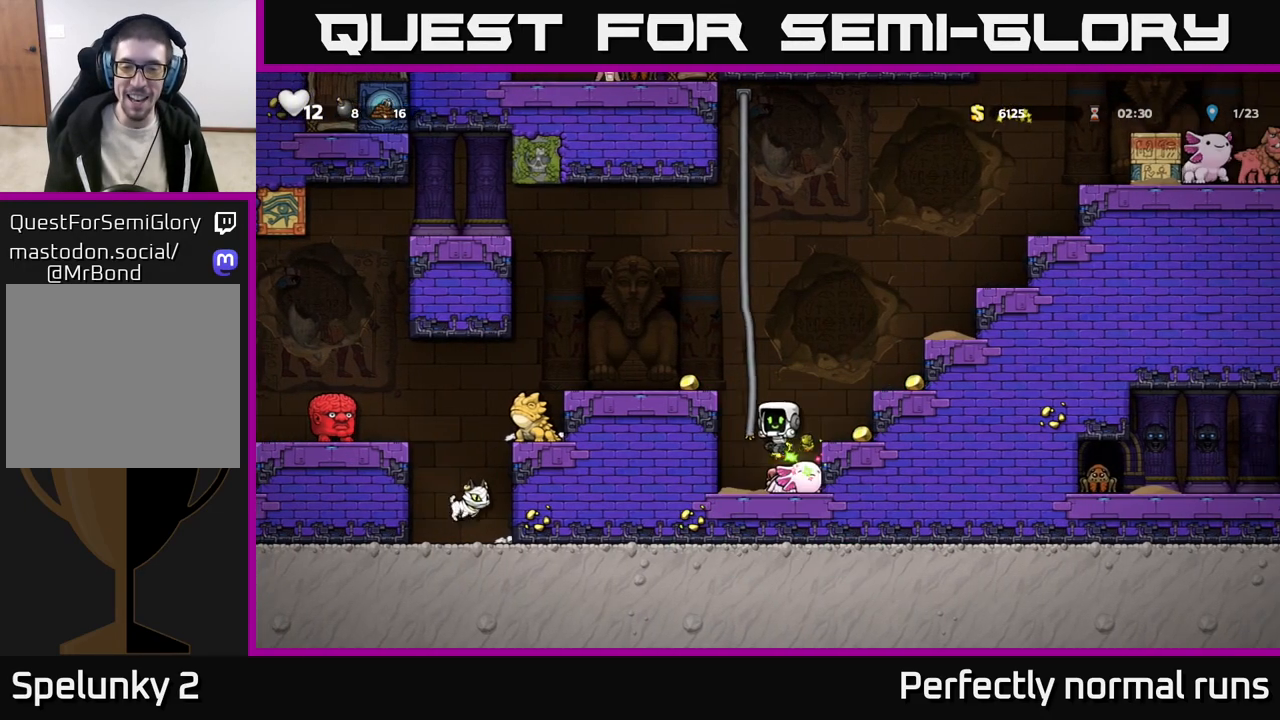
{"buttons": [], "left_stick": "center", "right_stick": "center", "events": [[17, "left_stick", "right"], [133, "left_stick", "center"], [183, "A", "down"], [350, "A", "up"]]}
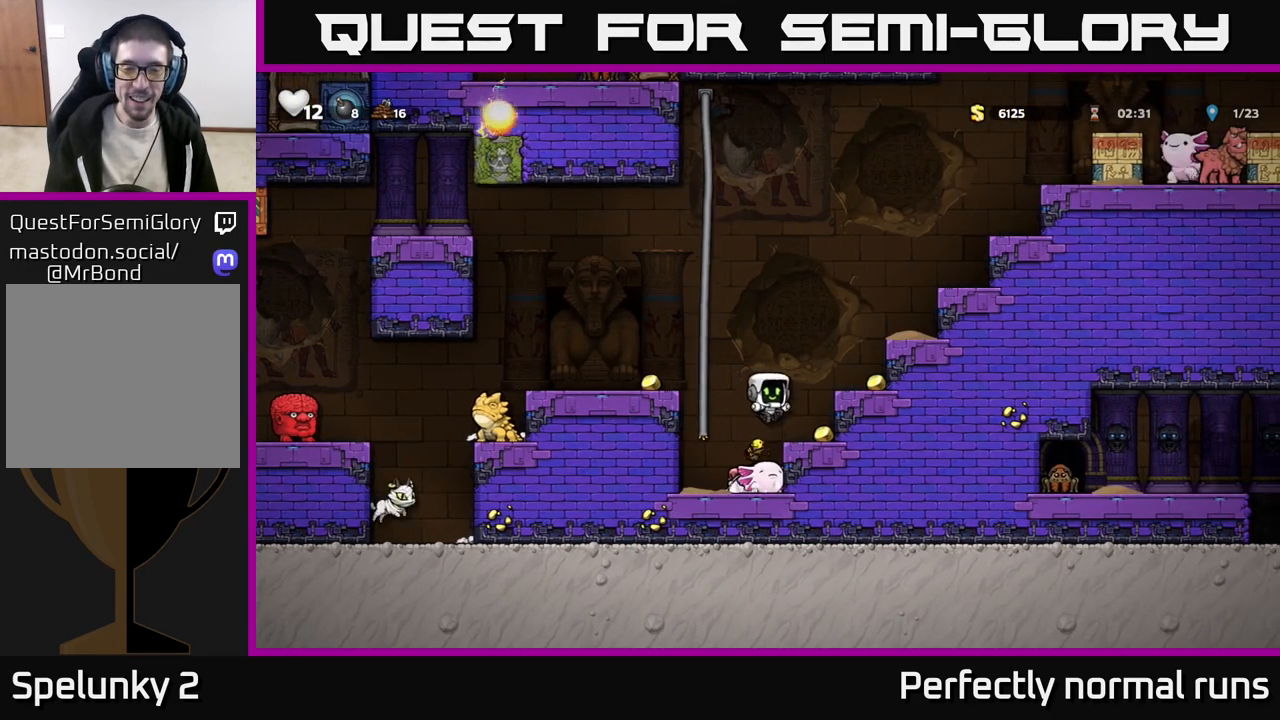
{"buttons": ["A"], "left_stick": "right", "right_stick": "center", "events": [[50, "left_stick", "right"], [217, "left_stick", "center"], [400, "A", "down"], [433, "left_stick", "right"]]}
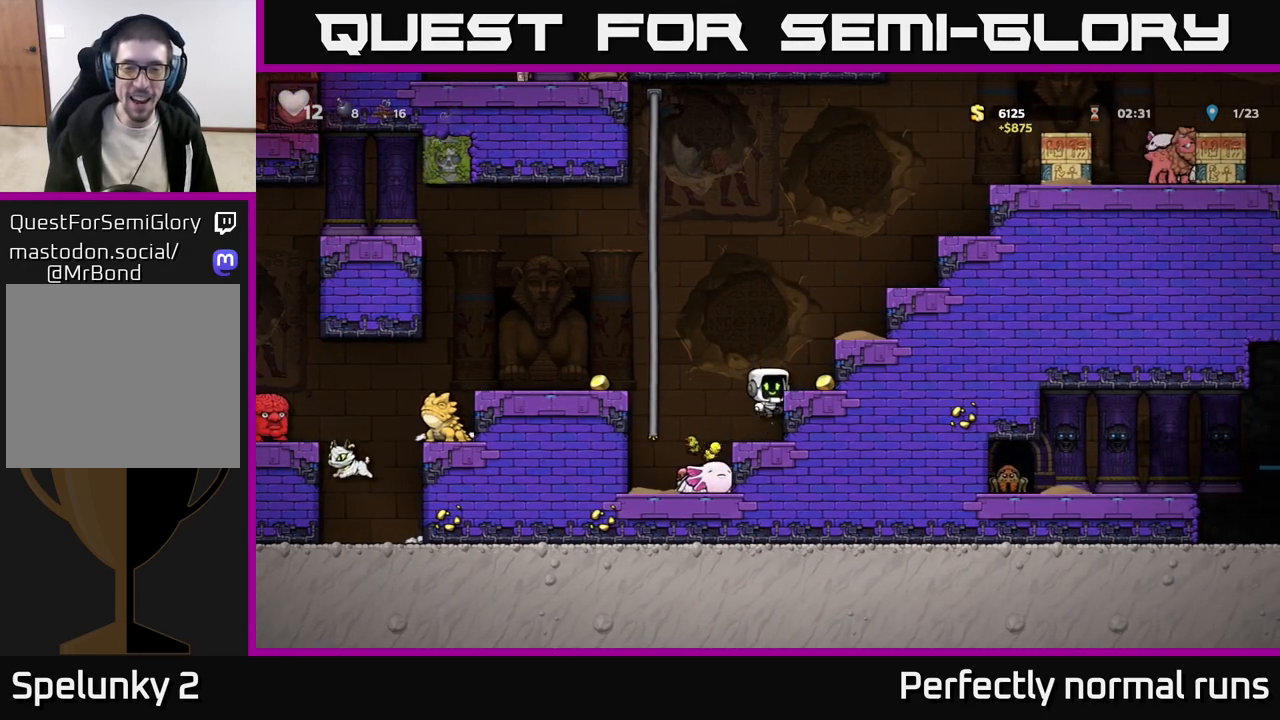
{"buttons": ["A"], "left_stick": "left", "right_stick": "center", "events": [[50, "A", "up"], [133, "left_stick", "center"], [433, "left_stick", "left"], [500, "A", "down"]]}
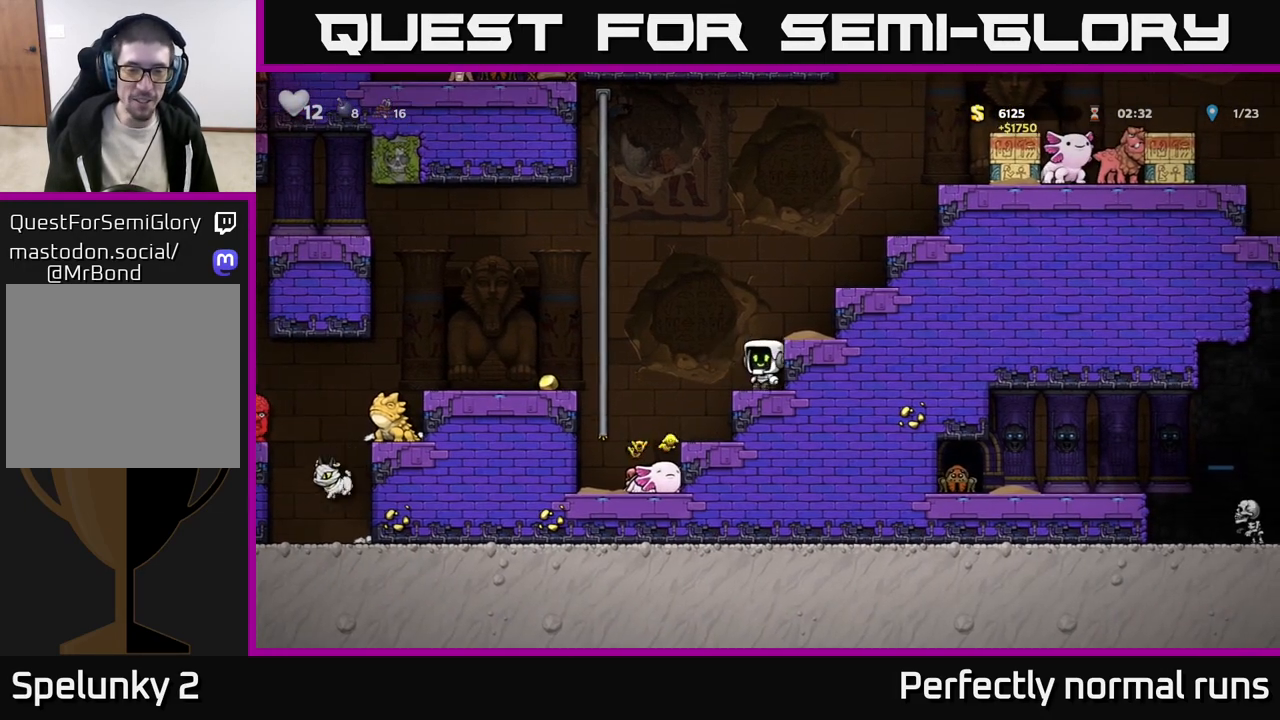
{"buttons": [], "left_stick": "center", "right_stick": "center", "events": [[167, "A", "up"], [450, "left_stick", "center"]]}
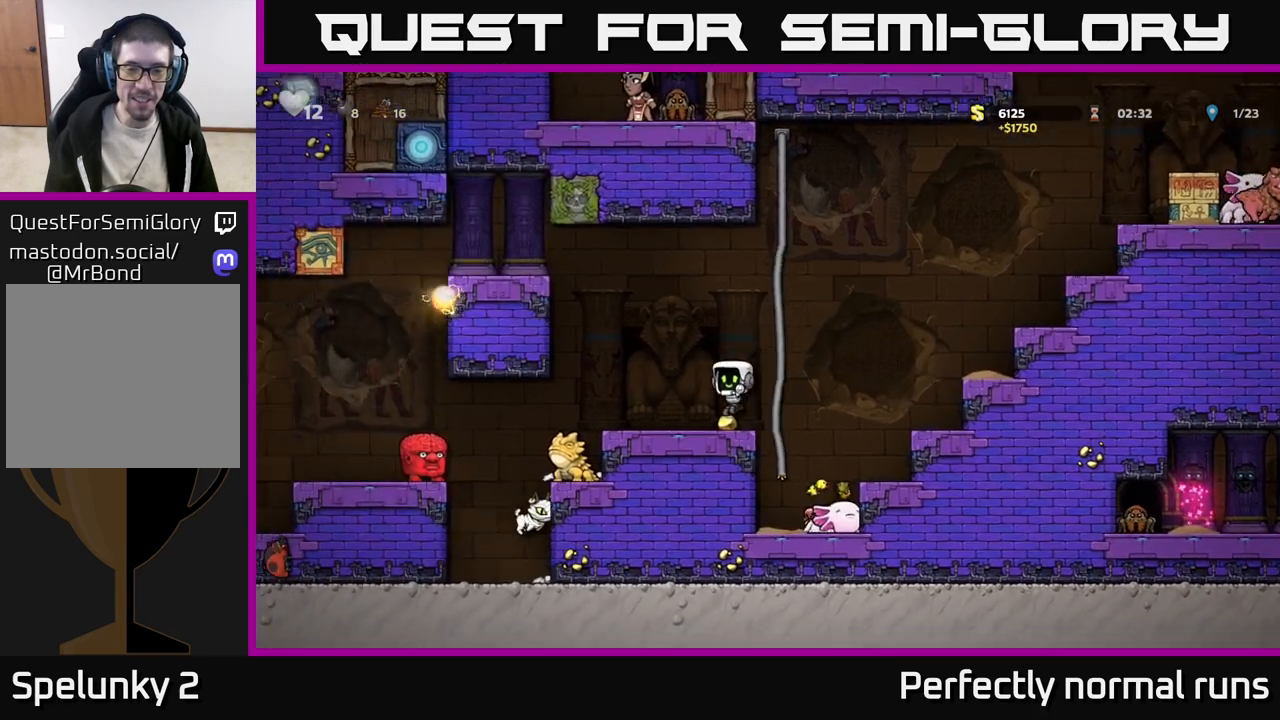
{"buttons": [], "left_stick": "center", "right_stick": "center", "events": []}
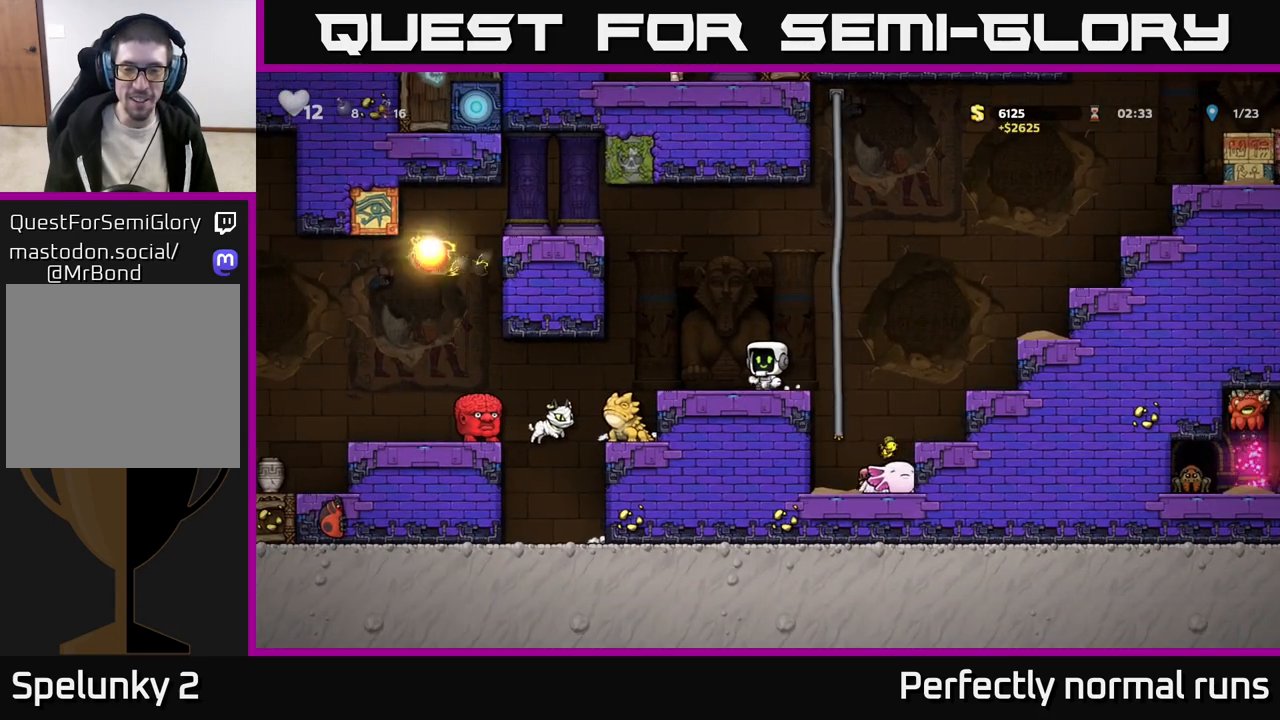
{"buttons": [], "left_stick": "center", "right_stick": "center", "events": []}
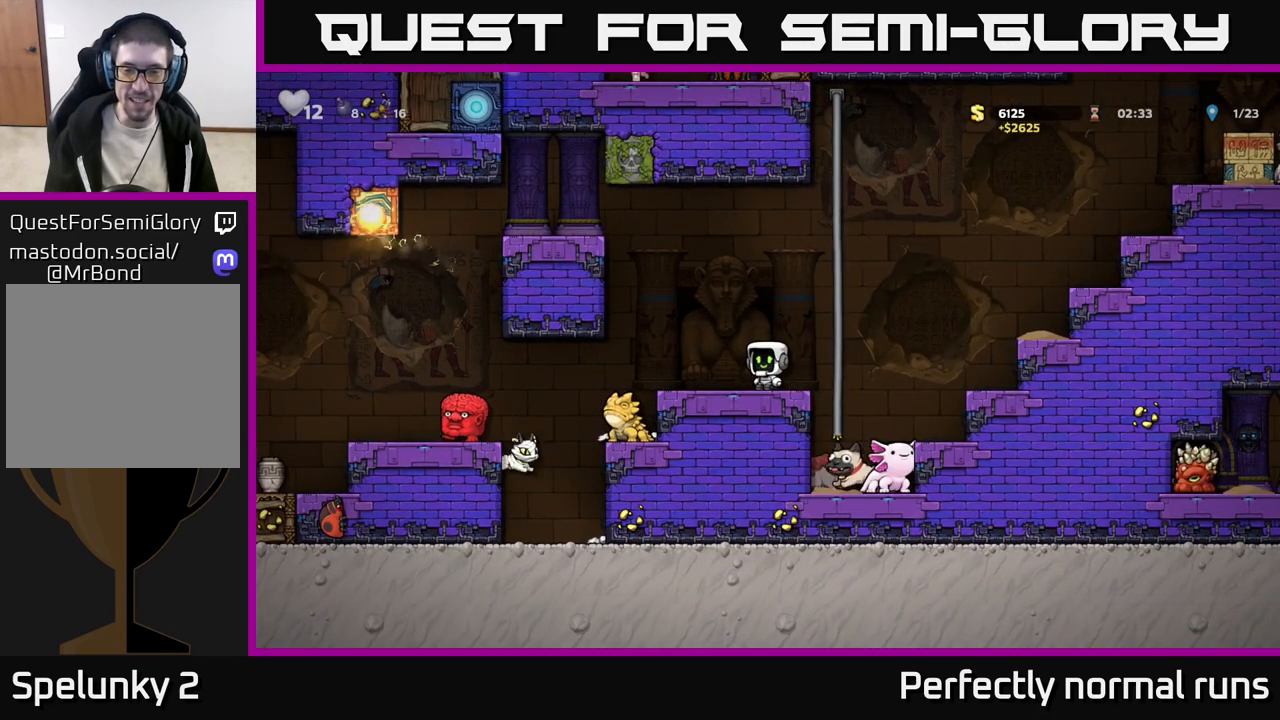
{"buttons": [], "left_stick": "center", "right_stick": "center", "events": [[150, "left_stick", "right"], [183, "A", "down"], [300, "A", "up"], [383, "left_stick", "center"]]}
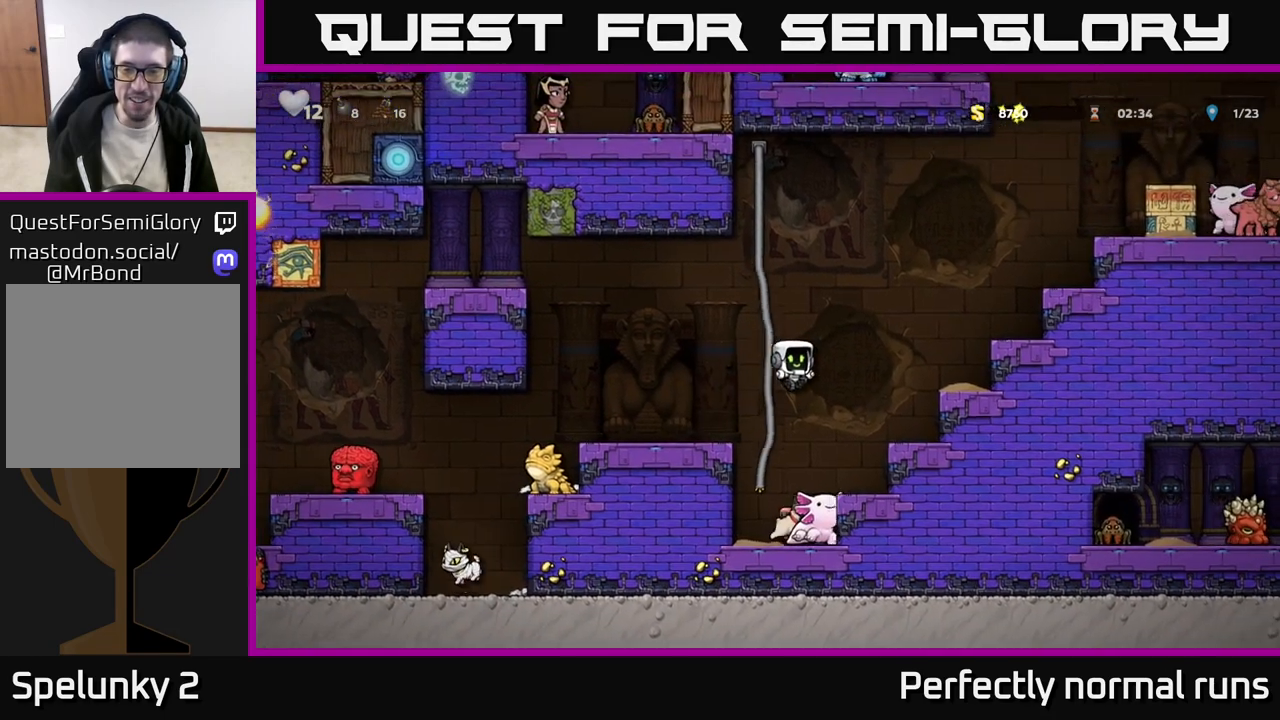
{"buttons": [], "left_stick": "center", "right_stick": "center", "events": []}
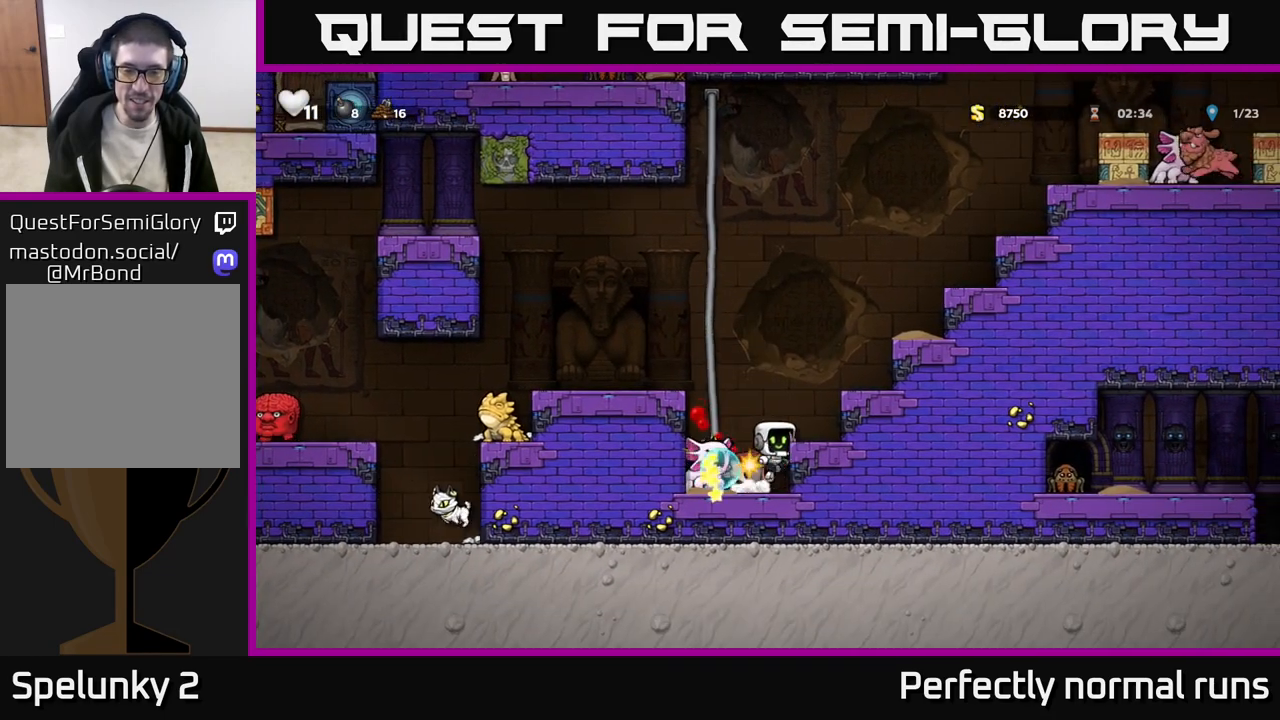
{"buttons": [], "left_stick": "left", "right_stick": "center", "events": [[67, "A", "down"], [200, "A", "up"], [333, "A", "down"], [417, "left_stick", "left"], [483, "A", "up"]]}
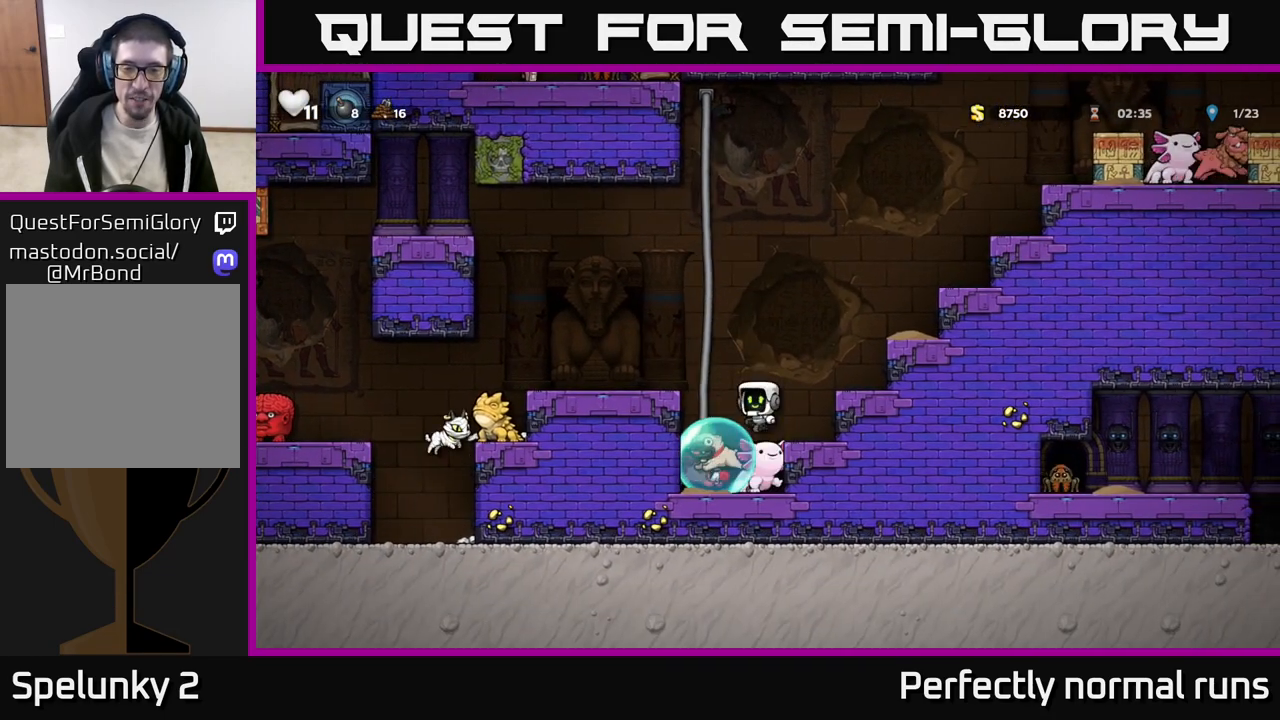
{"buttons": [], "left_stick": "center", "right_stick": "center", "events": [[83, "left_stick", "right"], [233, "left_stick", "center"]]}
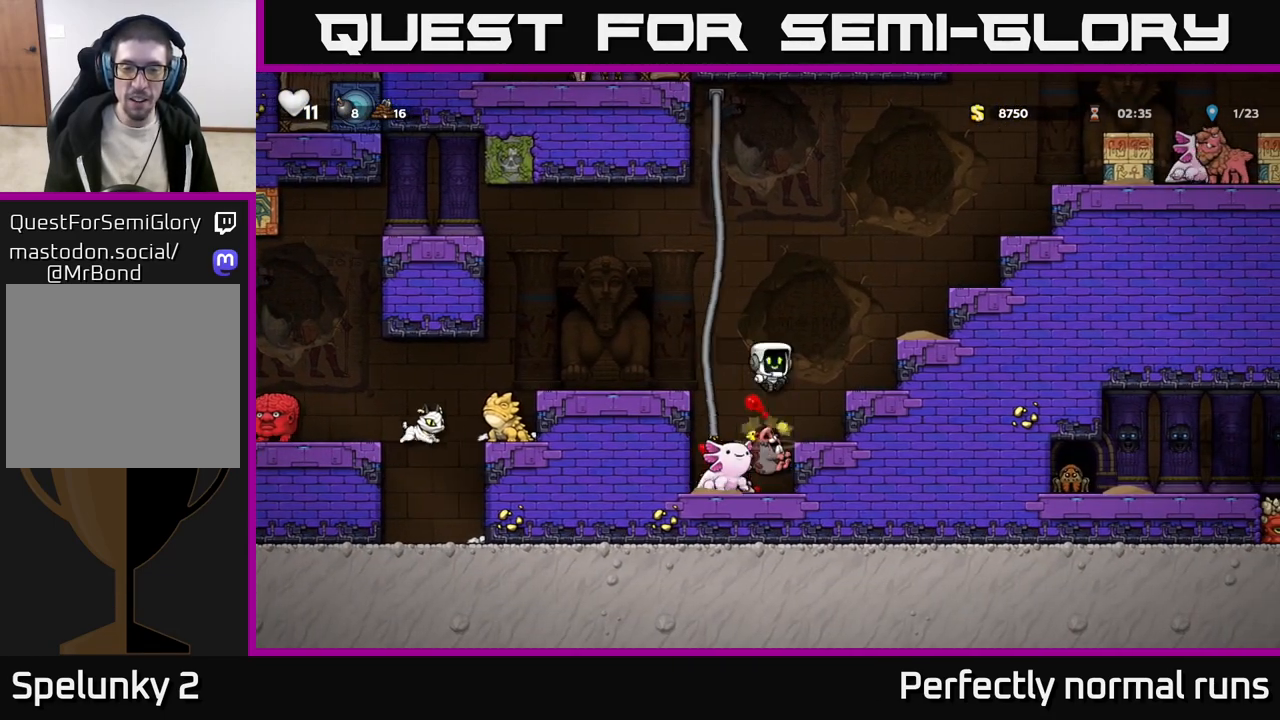
{"buttons": [], "left_stick": "center", "right_stick": "center", "events": [[67, "left_stick", "right"], [250, "left_stick", "center"]]}
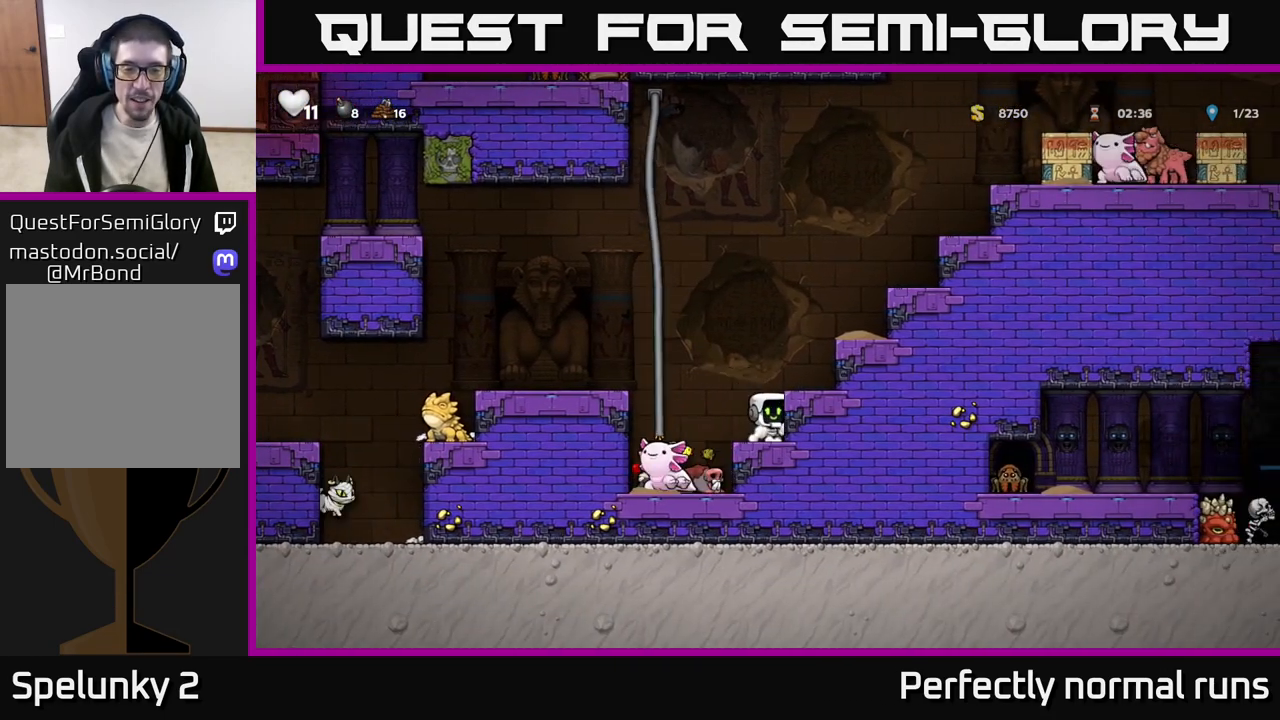
{"buttons": [], "left_stick": "center", "right_stick": "center", "events": [[17, "A", "down"], [133, "left_stick", "left"], [200, "A", "up"], [267, "left_stick", "center"]]}
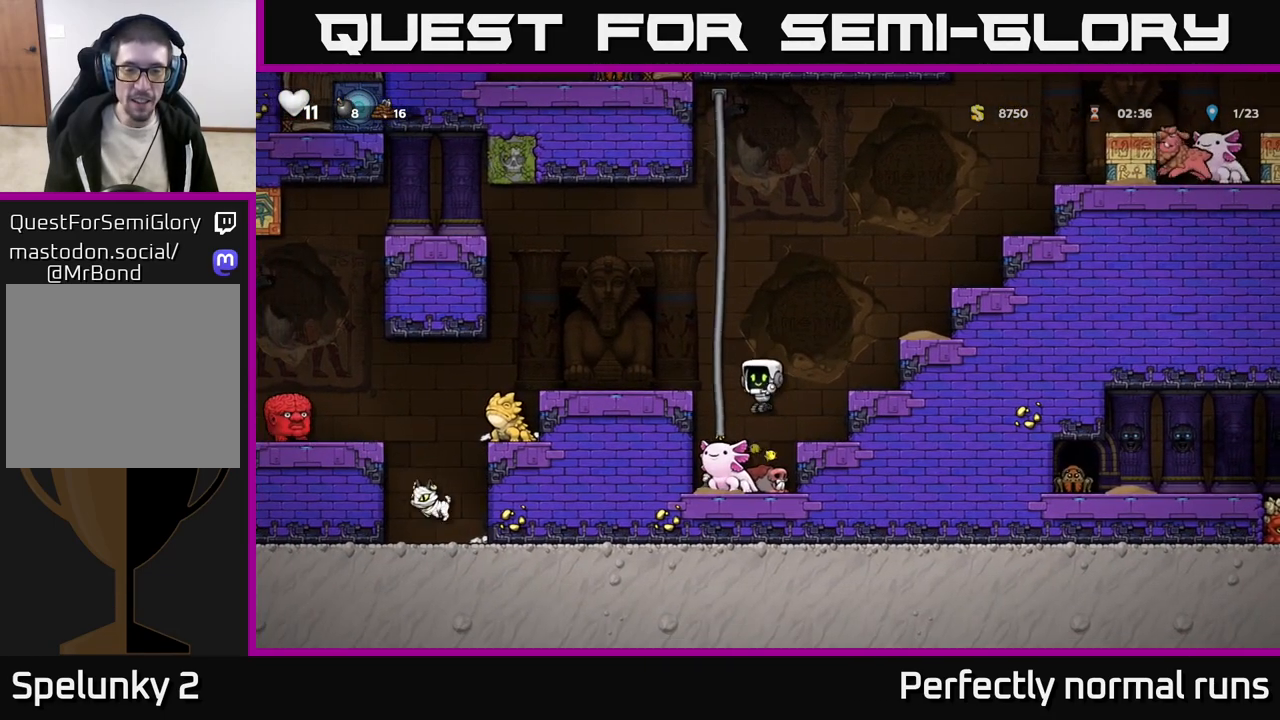
{"buttons": [], "left_stick": "center", "right_stick": "center", "events": [[17, "left_stick", "left"], [133, "left_stick", "center"]]}